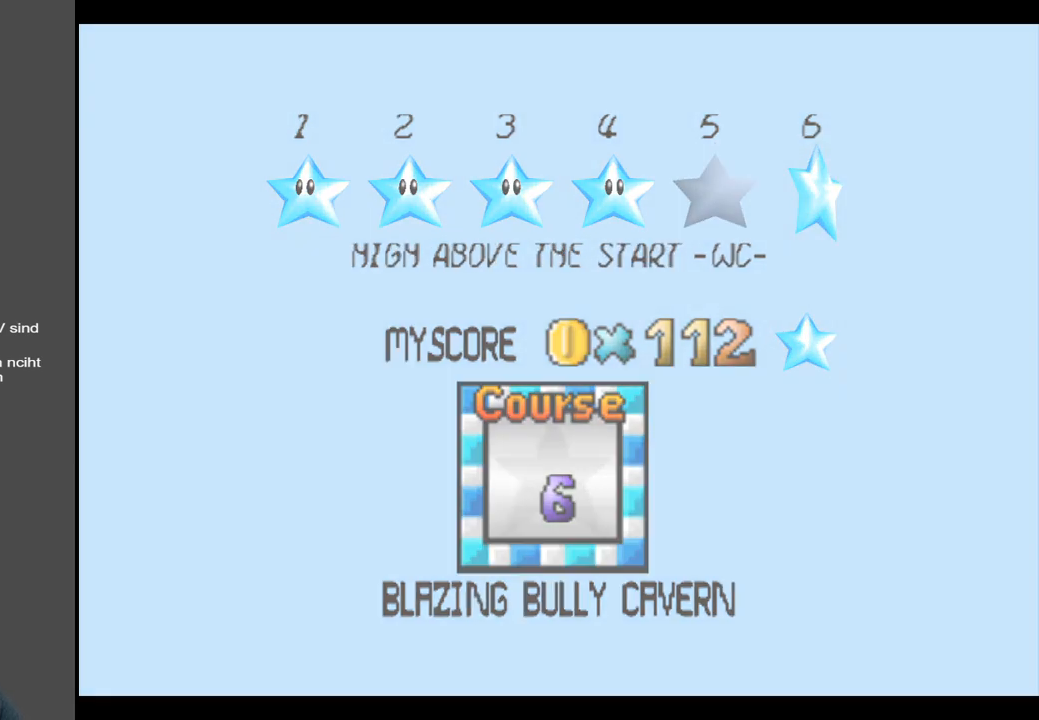
Gameplay with a controller (Xbox layout); each line is a JSON object with the inputs held at the frame after it. "events" lists button and stick changes between this image and that frame as [ms after this image, input, new state], when the widget could be followed in between. Not read: L3 R3.
{"buttons": [], "left_stick": "center", "right_stick": "center", "events": []}
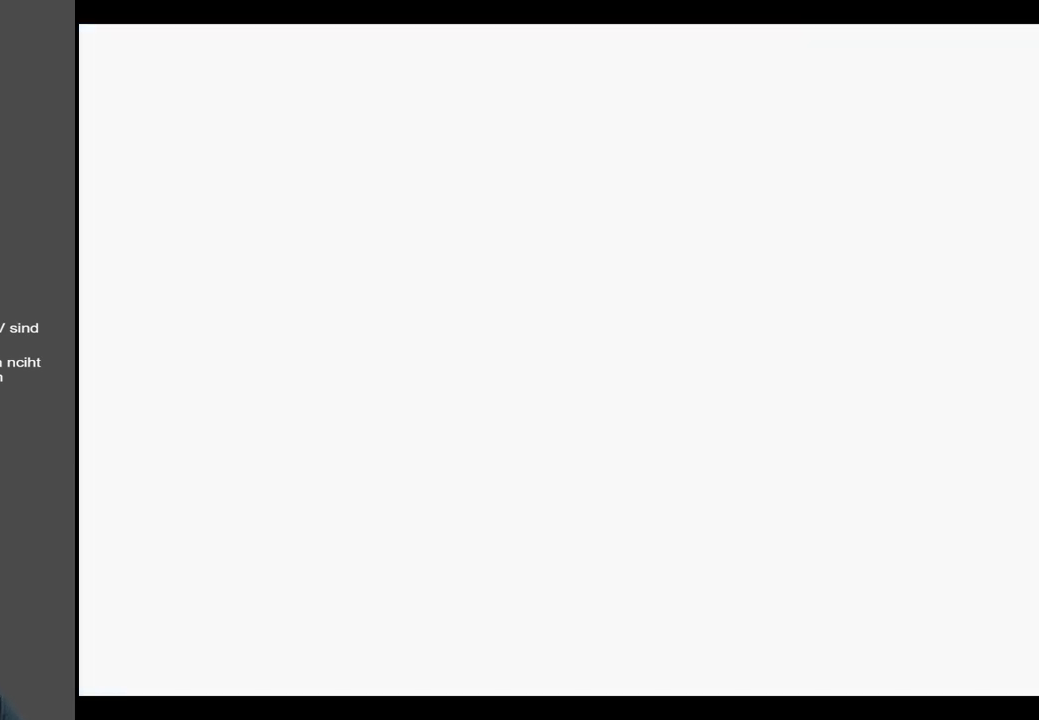
{"buttons": [], "left_stick": "center", "right_stick": "center", "events": []}
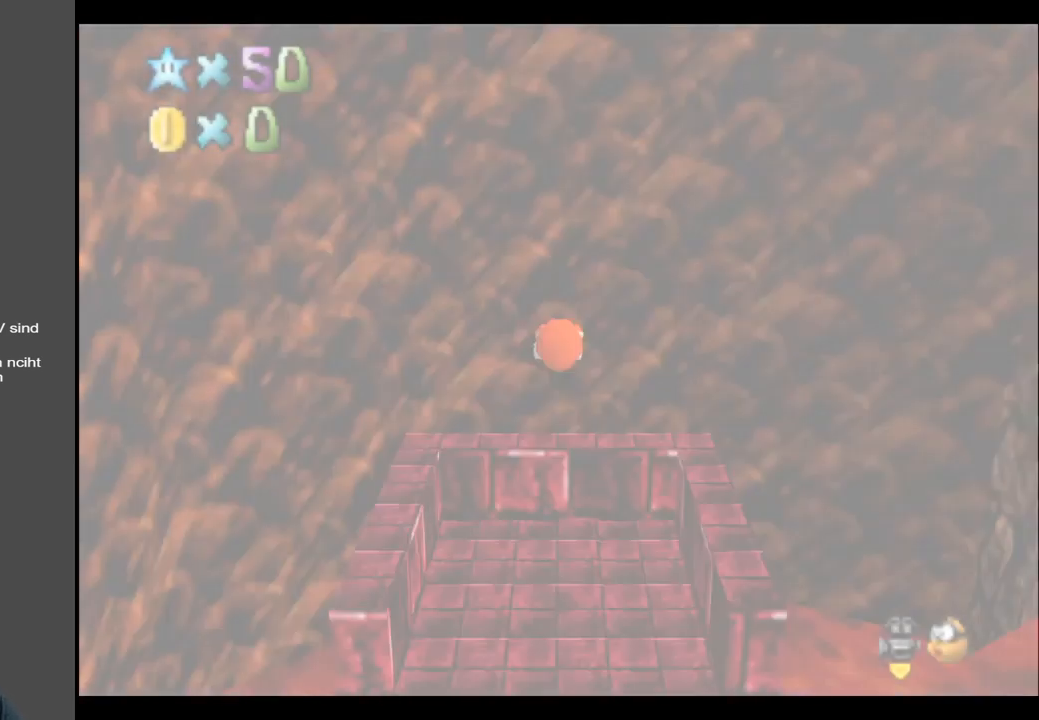
{"buttons": [], "left_stick": "center", "right_stick": "center", "events": [[217, "Y", "down"], [317, "Y", "up"], [383, "Y", "down"], [467, "Y", "up"]]}
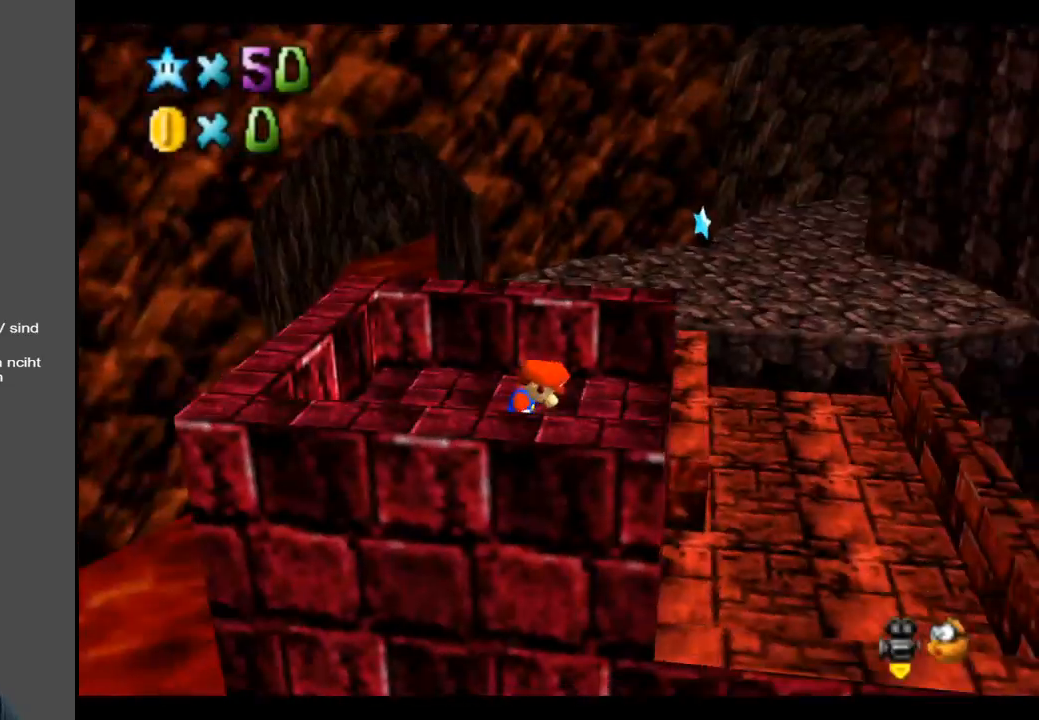
{"buttons": [], "left_stick": "center", "right_stick": "center", "events": [[117, "Y", "down"], [167, "Y", "up"]]}
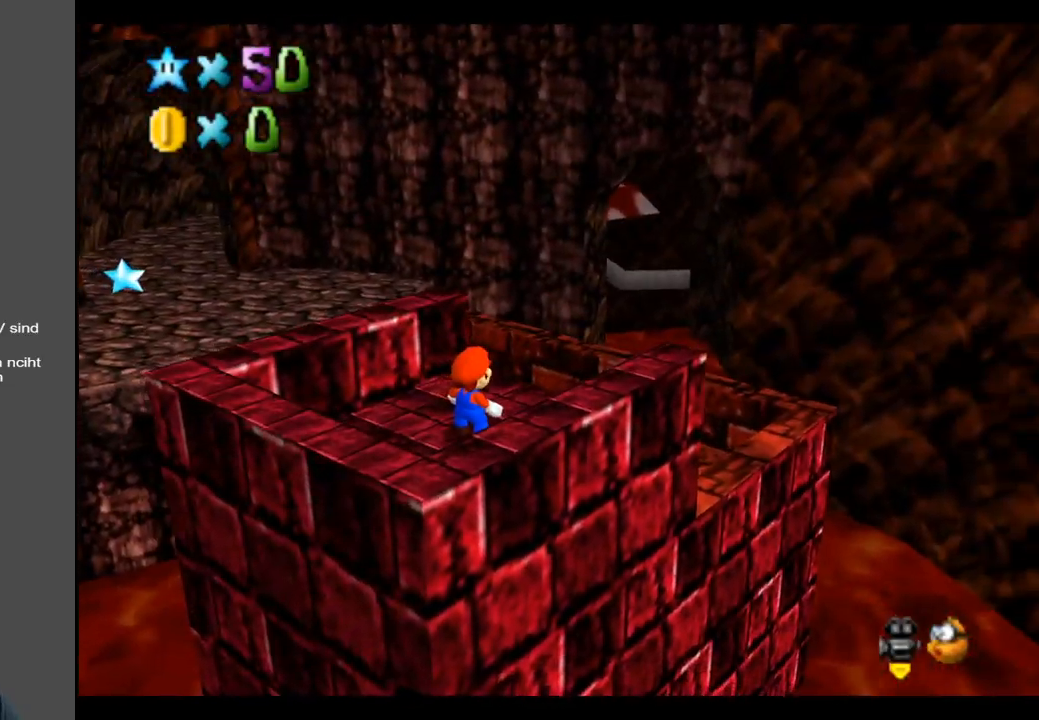
{"buttons": [], "left_stick": "center", "right_stick": "up", "events": [[33, "right_stick", "up"], [150, "right_stick", "center"], [400, "right_stick", "up"]]}
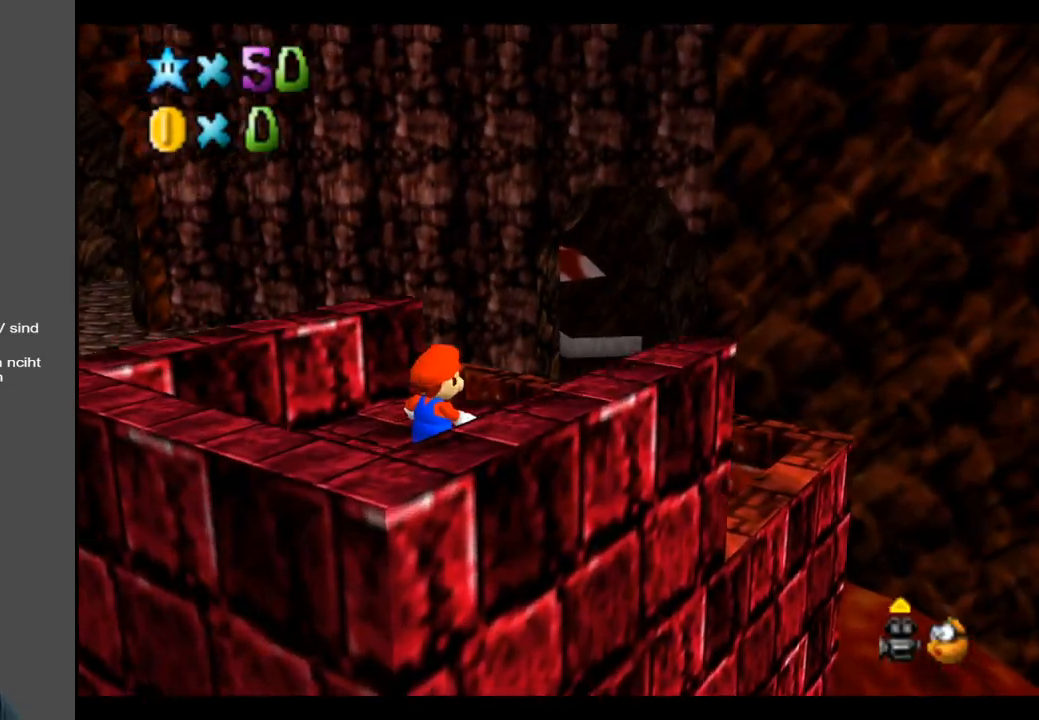
{"buttons": [], "left_stick": "down", "right_stick": "center", "events": [[33, "right_stick", "center"], [317, "left_stick", "down"]]}
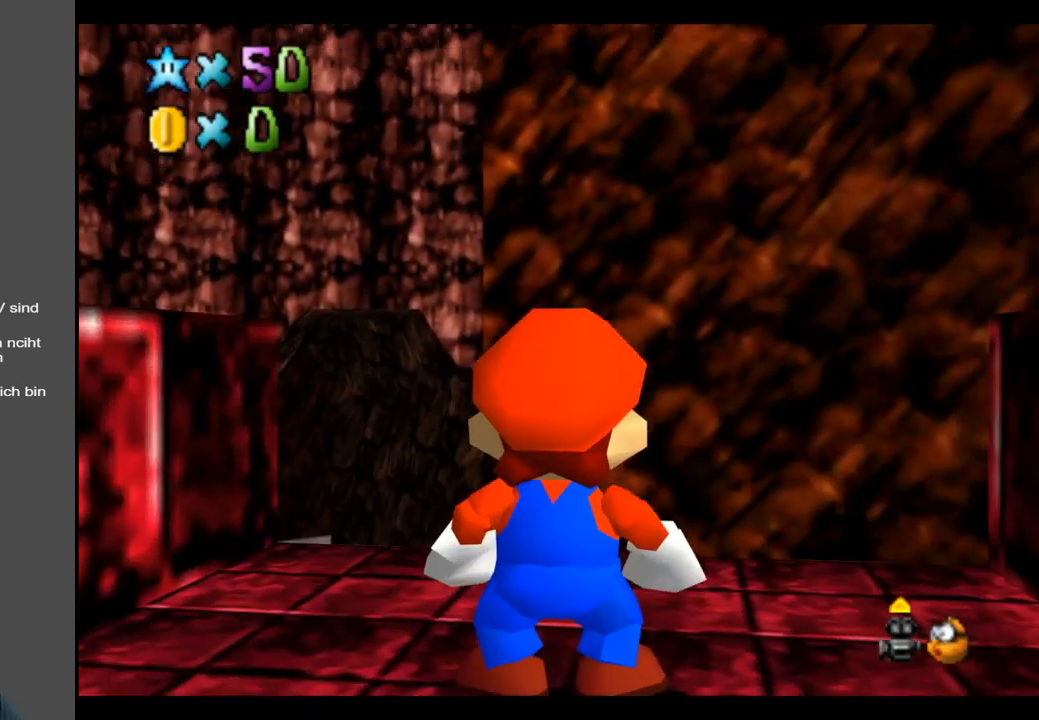
{"buttons": [], "left_stick": "down-left", "right_stick": "center", "events": [[67, "left_stick", "down-left"]]}
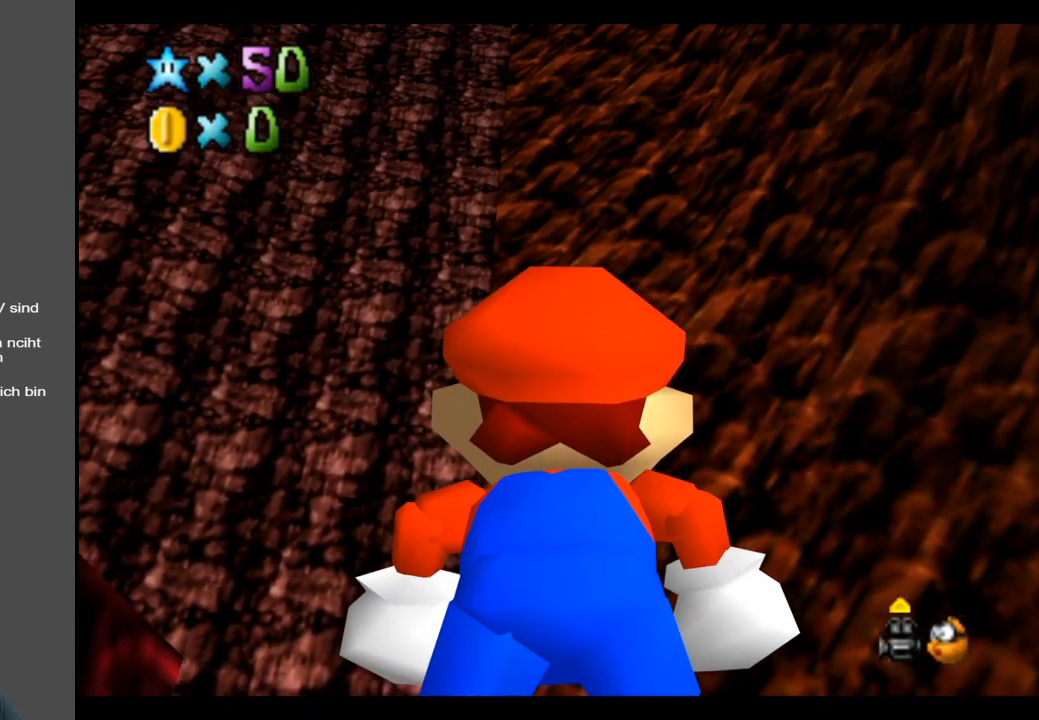
{"buttons": [], "left_stick": "center", "right_stick": "center", "events": [[150, "left_stick", "center"]]}
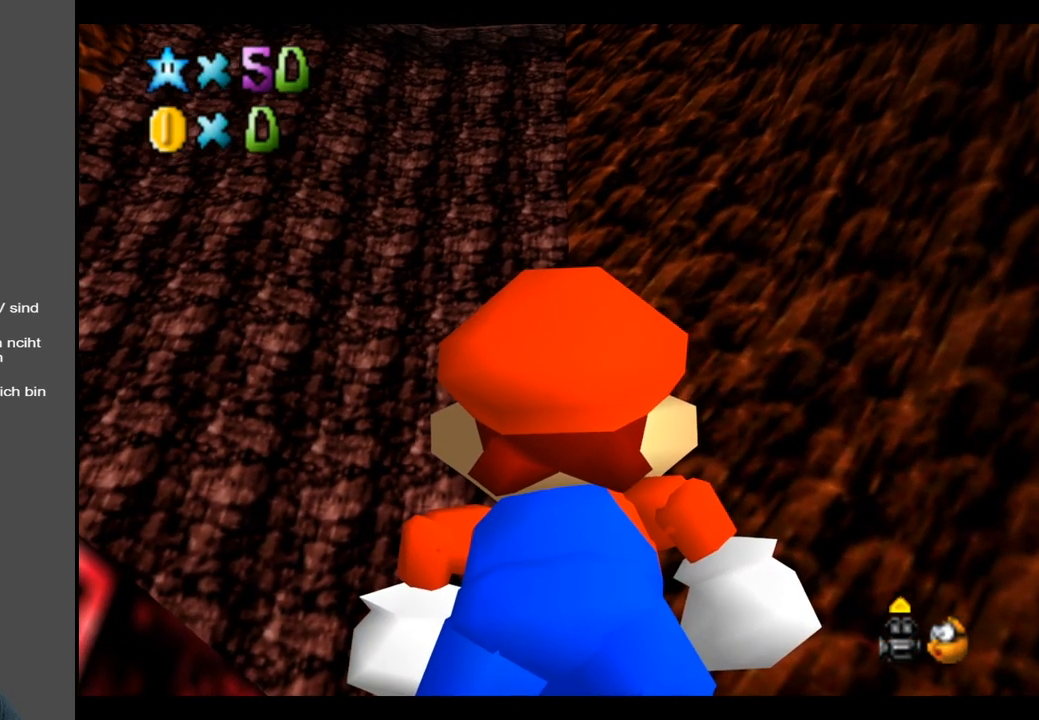
{"buttons": [], "left_stick": "center", "right_stick": "center", "events": []}
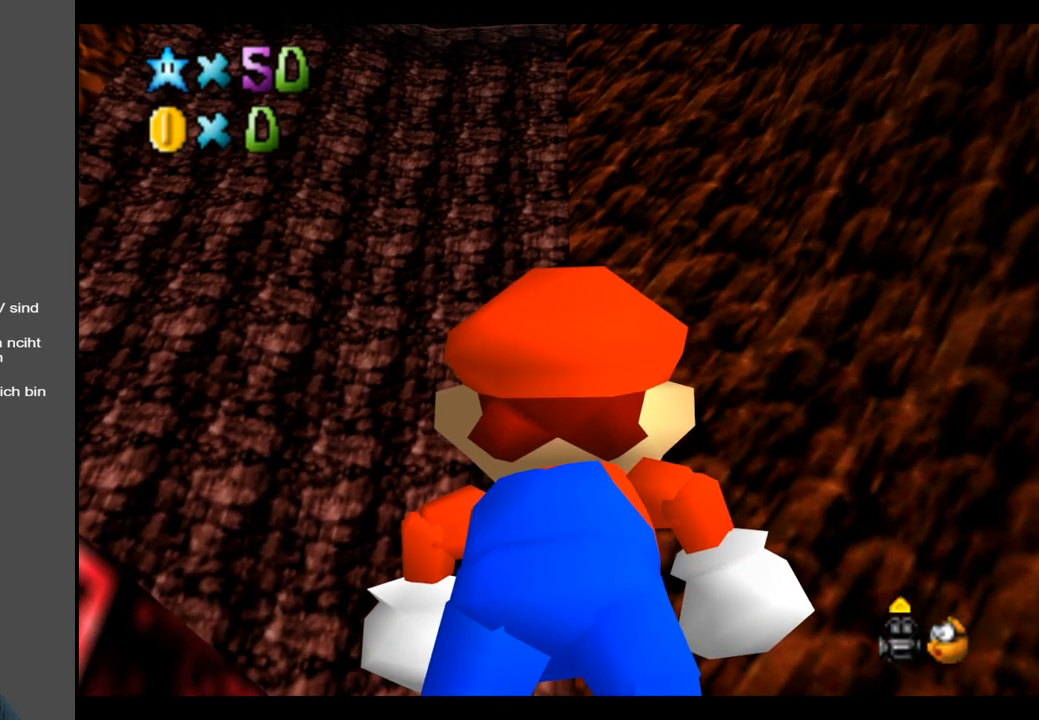
{"buttons": [], "left_stick": "left", "right_stick": "center", "events": [[17, "left_stick", "left"]]}
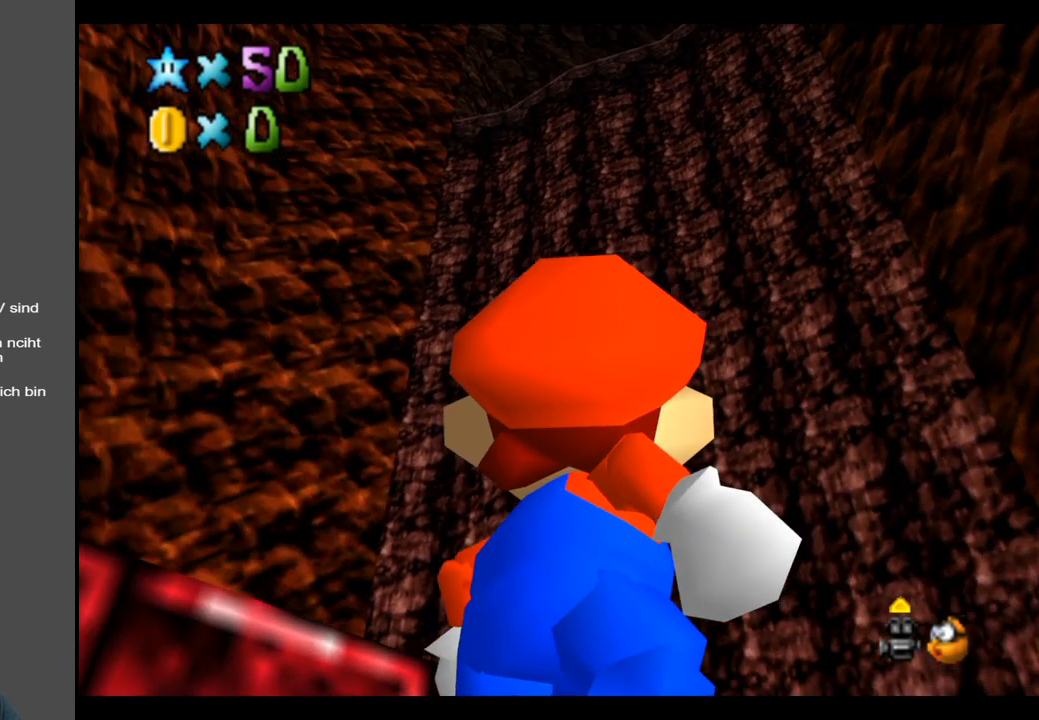
{"buttons": [], "left_stick": "left", "right_stick": "center", "events": []}
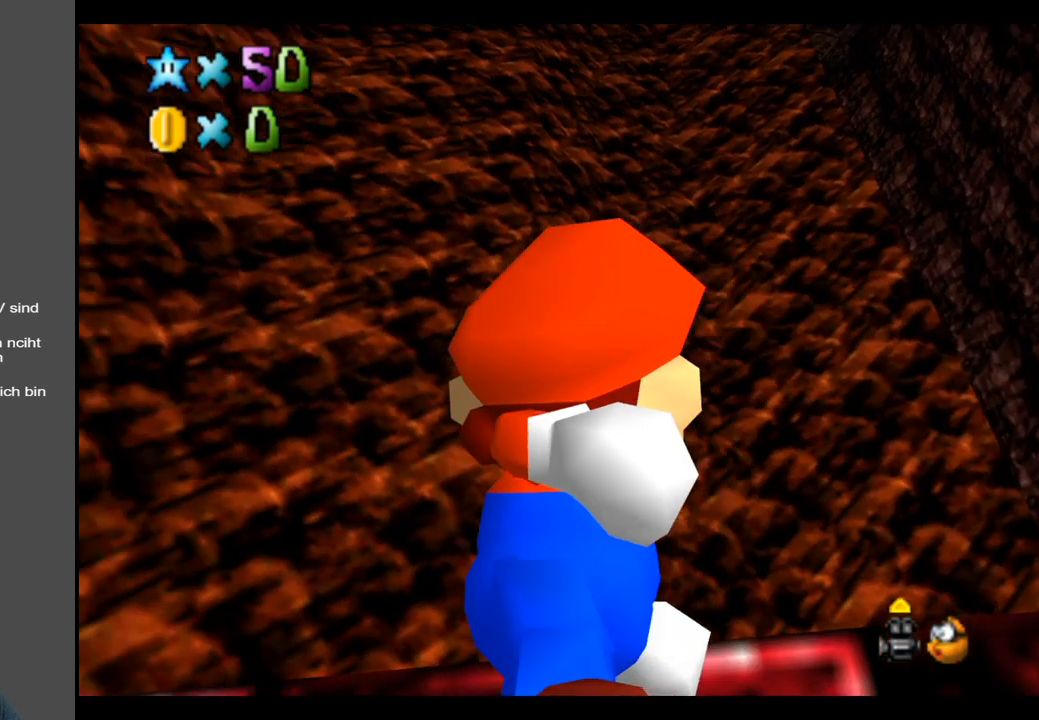
{"buttons": [], "left_stick": "left", "right_stick": "center", "events": []}
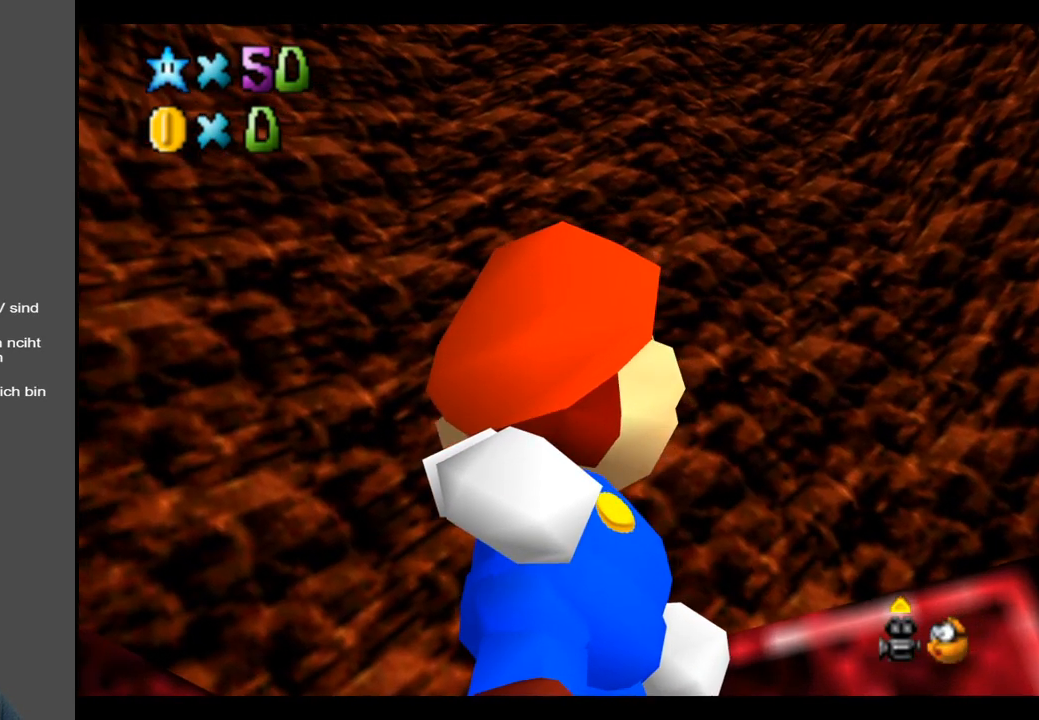
{"buttons": [], "left_stick": "right", "right_stick": "center", "events": [[17, "left_stick", "down"], [67, "left_stick", "right"]]}
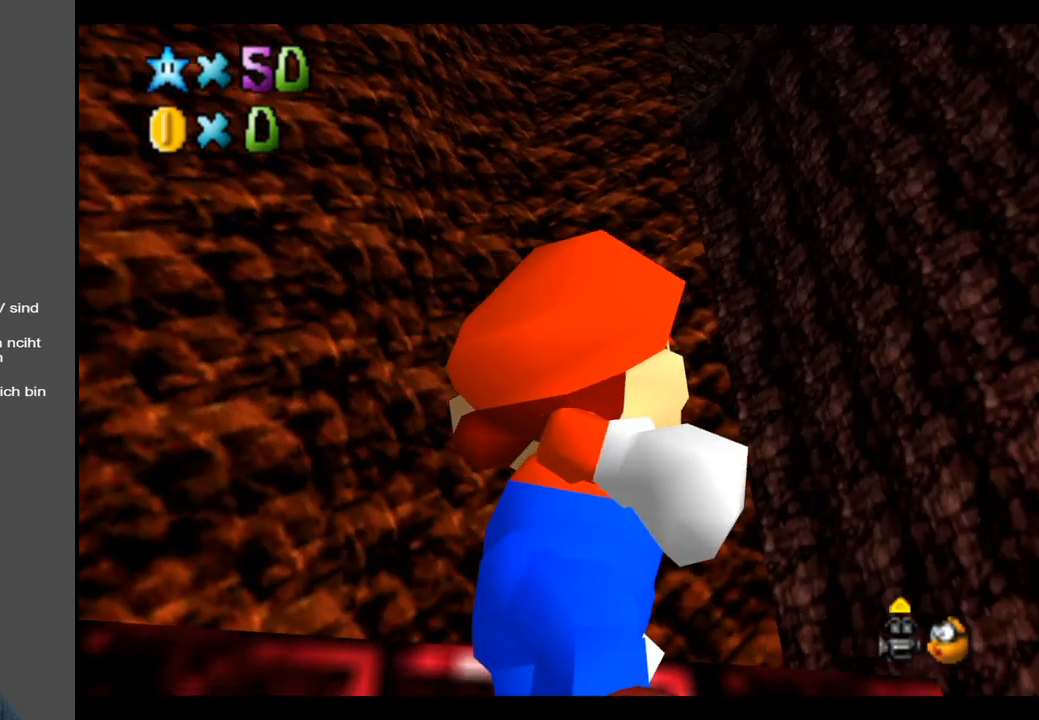
{"buttons": [], "left_stick": "right", "right_stick": "center", "events": []}
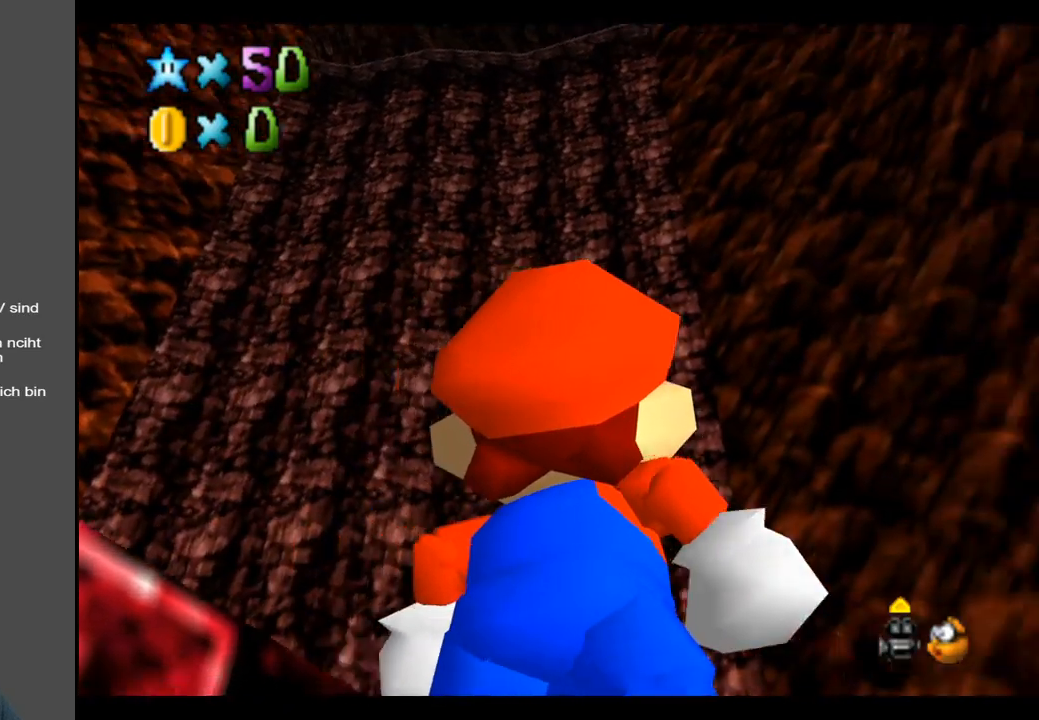
{"buttons": [], "left_stick": "right", "right_stick": "center", "events": []}
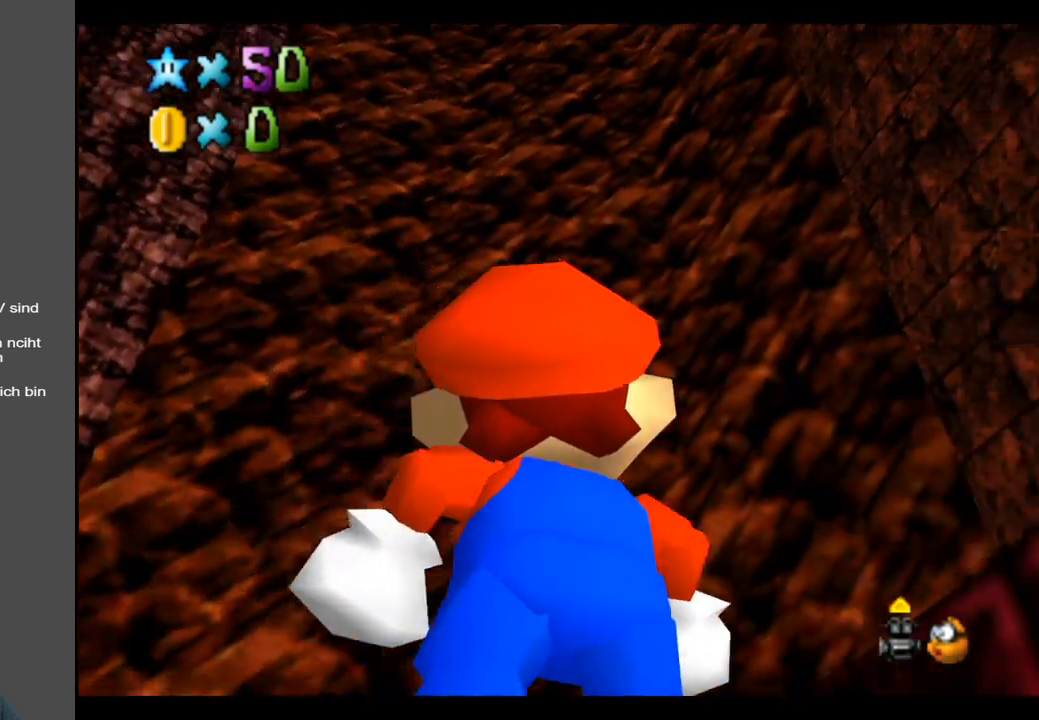
{"buttons": [], "left_stick": "right", "right_stick": "center", "events": []}
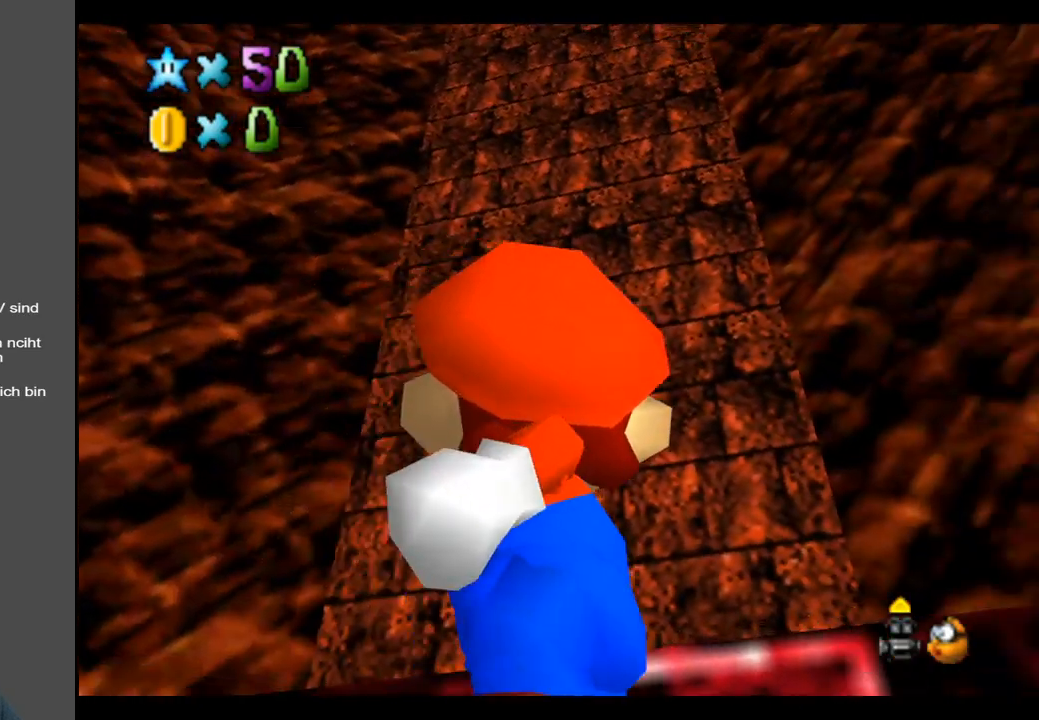
{"buttons": [], "left_stick": "right", "right_stick": "center", "events": []}
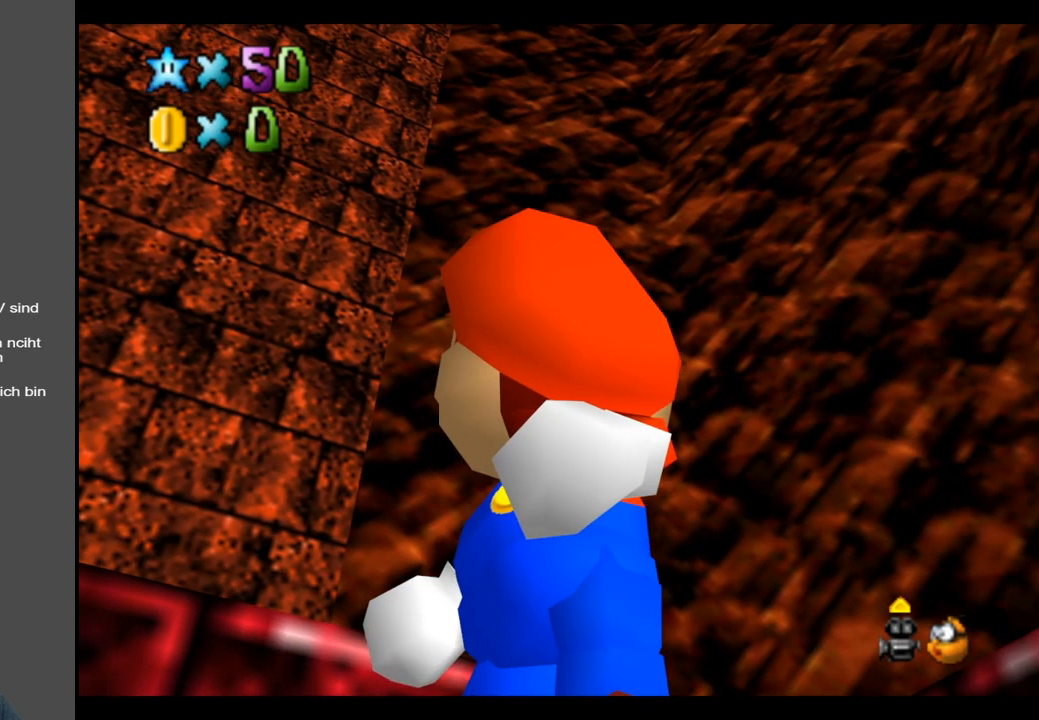
{"buttons": [], "left_stick": "left", "right_stick": "center", "events": [[283, "left_stick", "center"], [333, "left_stick", "left"]]}
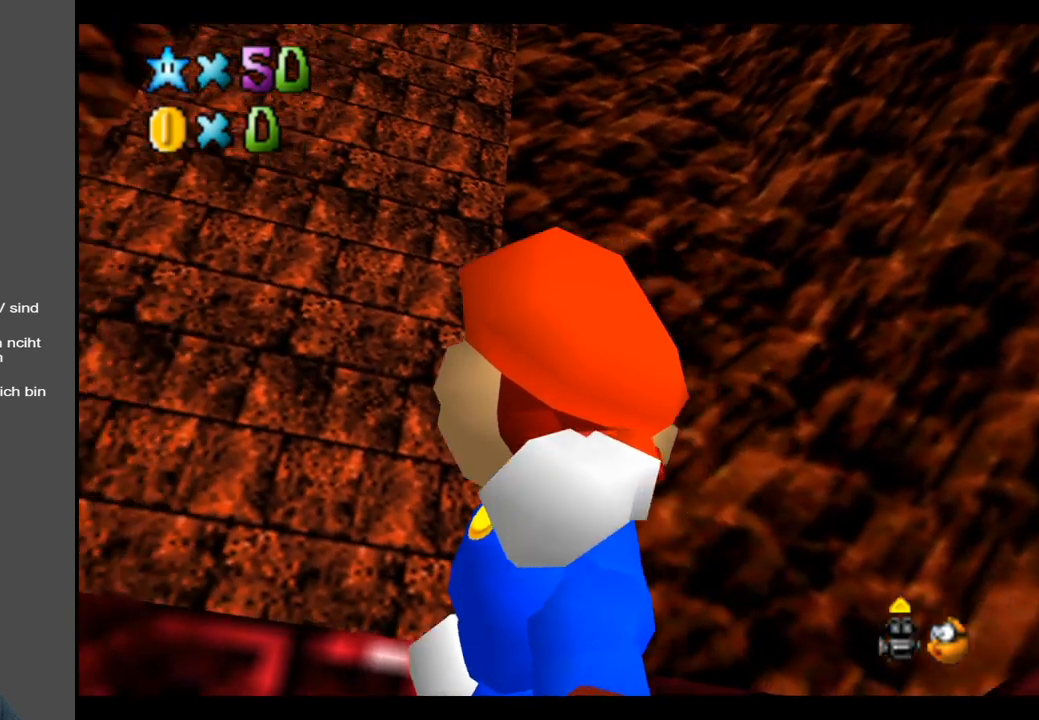
{"buttons": [], "left_stick": "left", "right_stick": "center", "events": []}
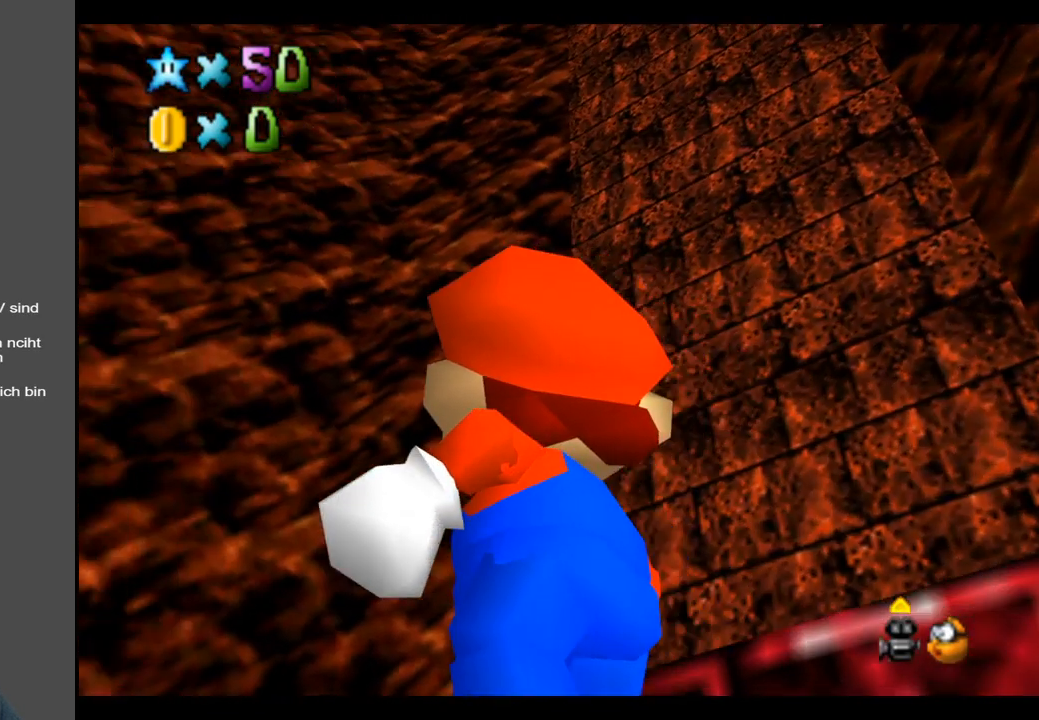
{"buttons": [], "left_stick": "left", "right_stick": "center", "events": []}
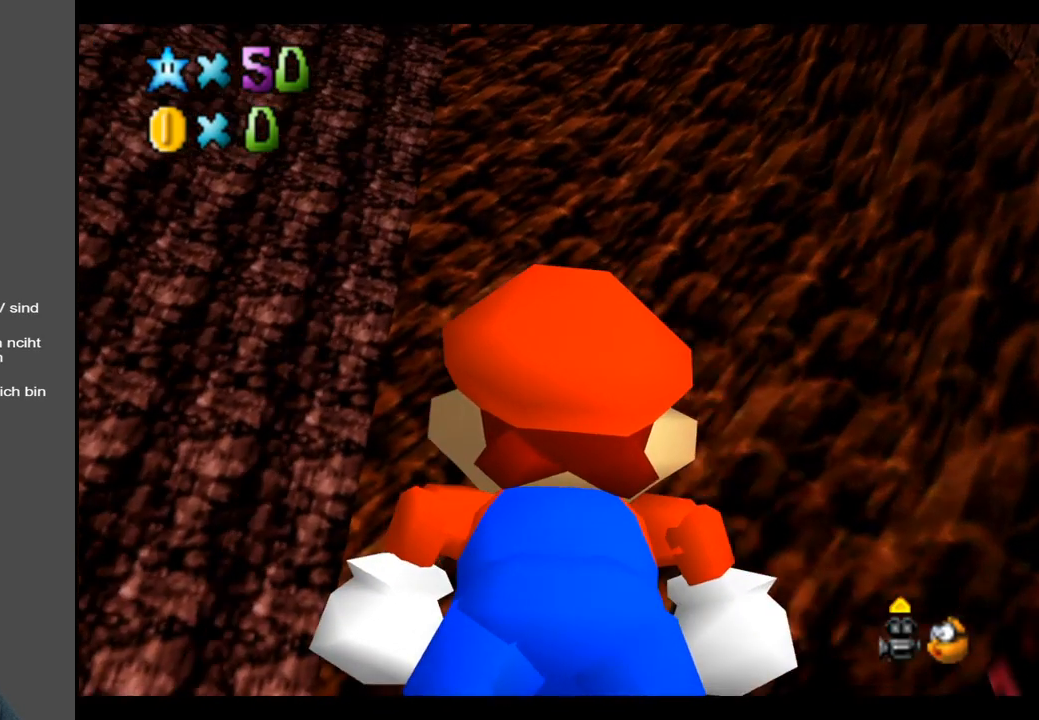
{"buttons": [], "left_stick": "center", "right_stick": "center", "events": [[467, "left_stick", "center"]]}
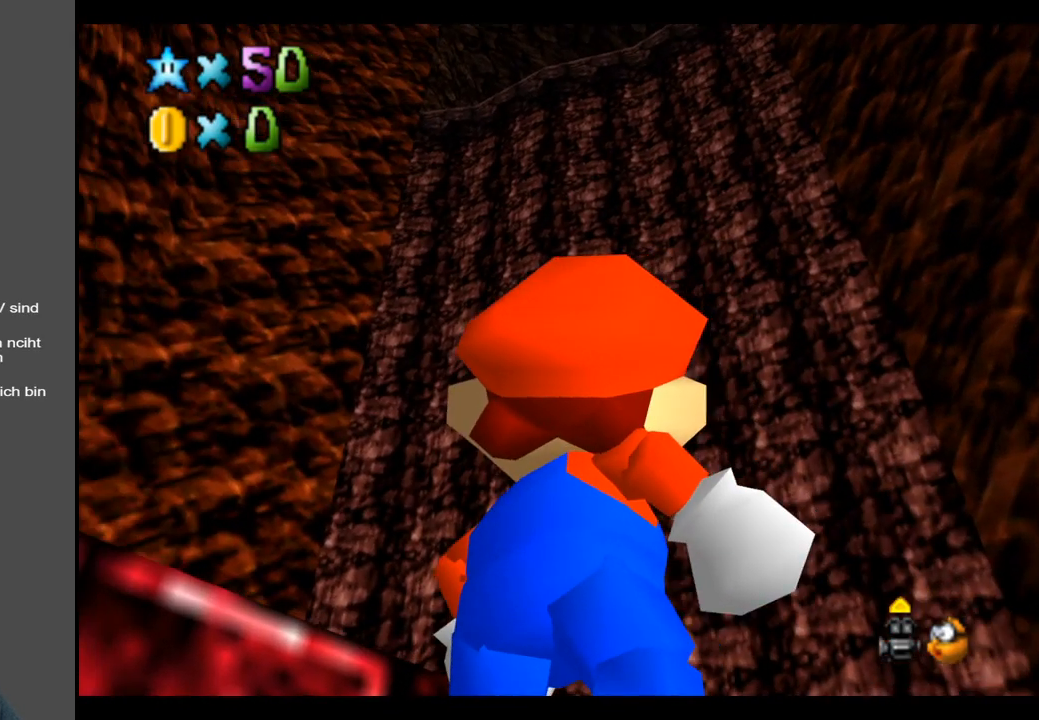
{"buttons": [], "left_stick": "left", "right_stick": "center", "events": [[267, "left_stick", "left"]]}
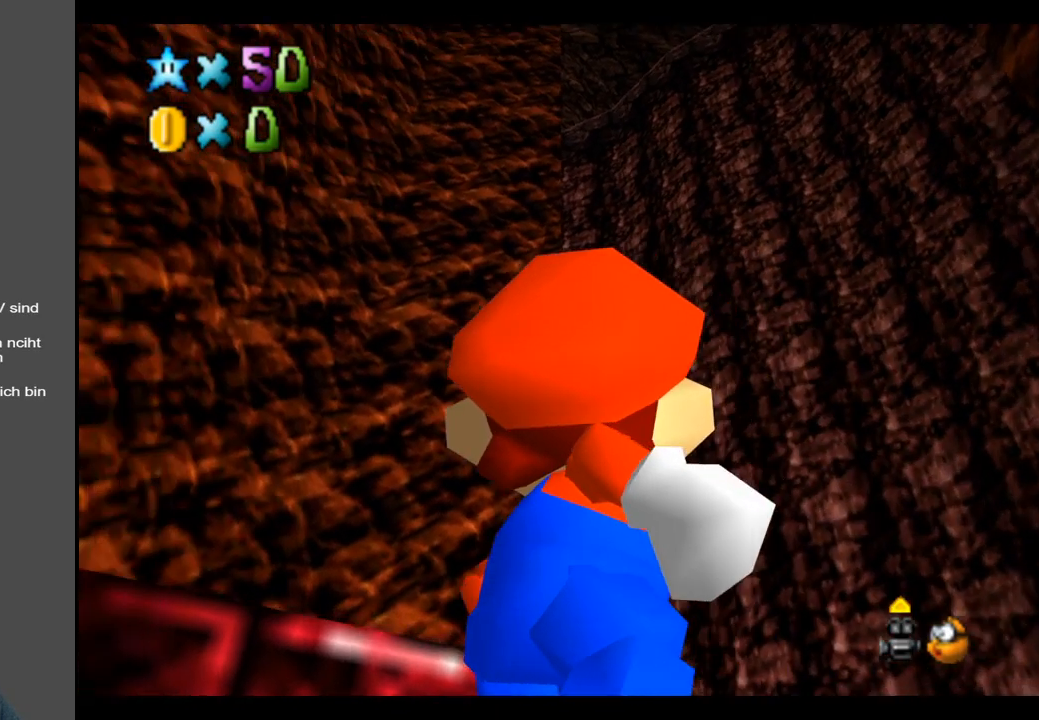
{"buttons": ["X"], "left_stick": "center", "right_stick": "center", "events": [[200, "left_stick", "center"], [300, "left_stick", "right"], [467, "X", "down"], [500, "left_stick", "center"]]}
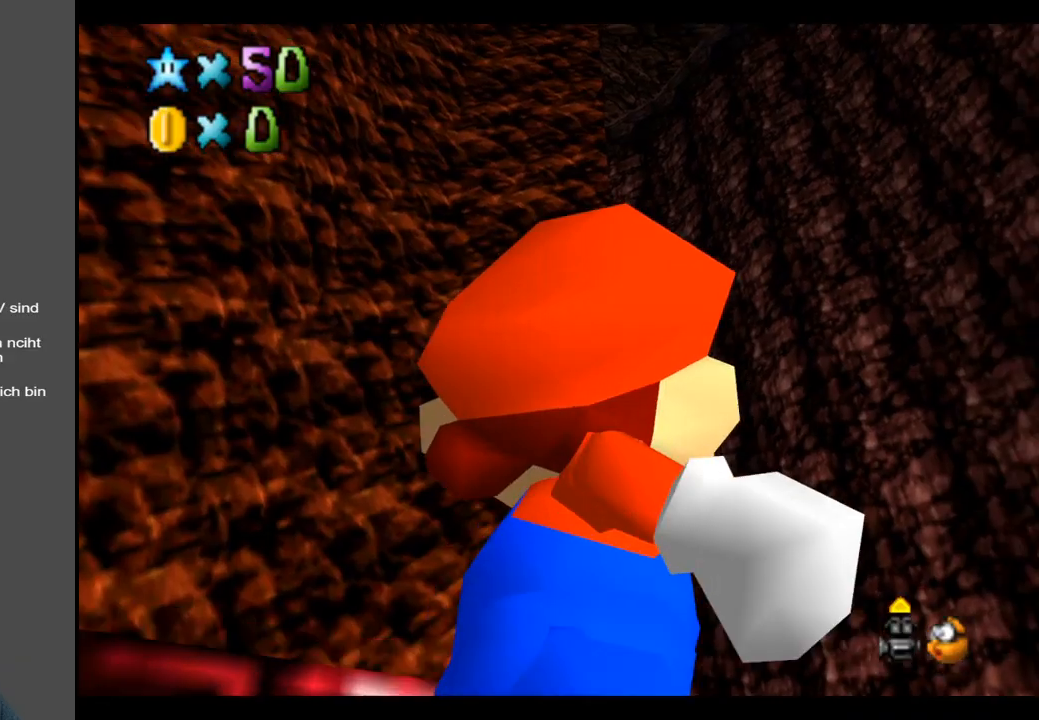
{"buttons": [], "left_stick": "center", "right_stick": "center", "events": [[117, "X", "up"]]}
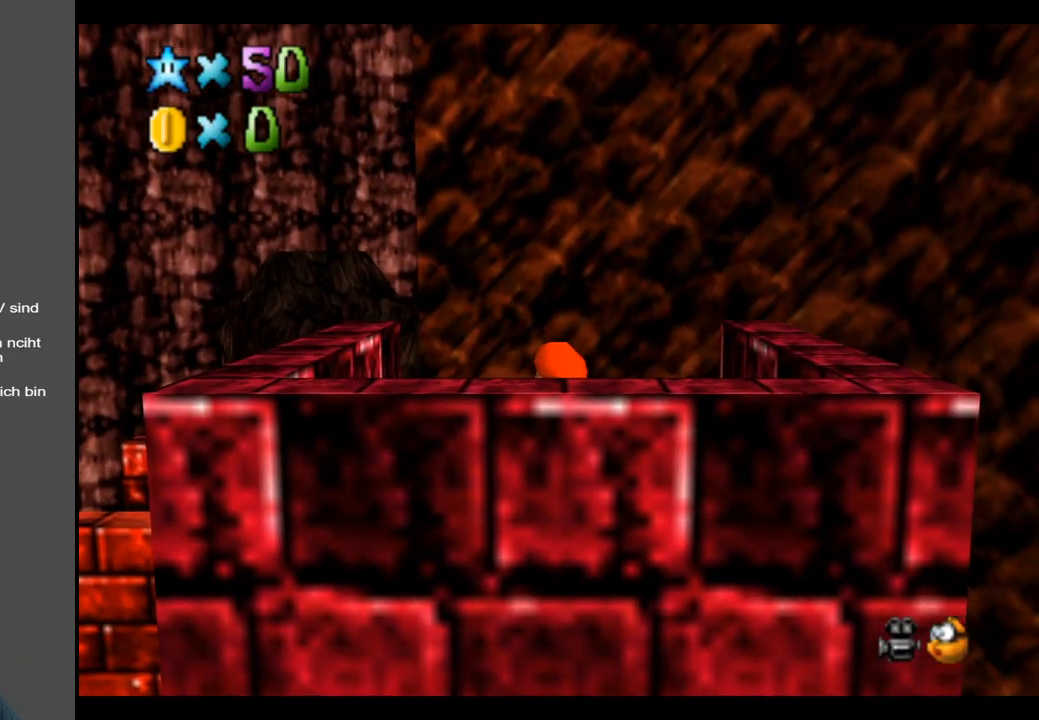
{"buttons": [], "left_stick": "center", "right_stick": "center", "events": [[217, "B", "down"], [317, "B", "up"]]}
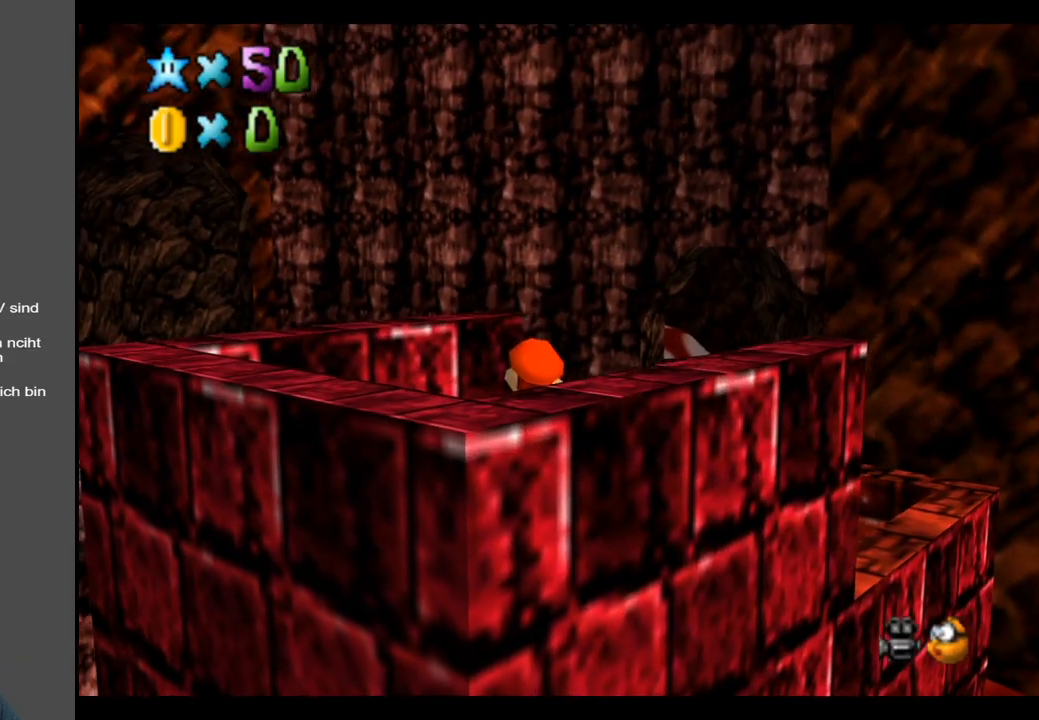
{"buttons": ["R1"], "left_stick": "center", "right_stick": "center", "events": [[67, "left_stick", "up-right"], [500, "R1", "down"], [500, "left_stick", "center"]]}
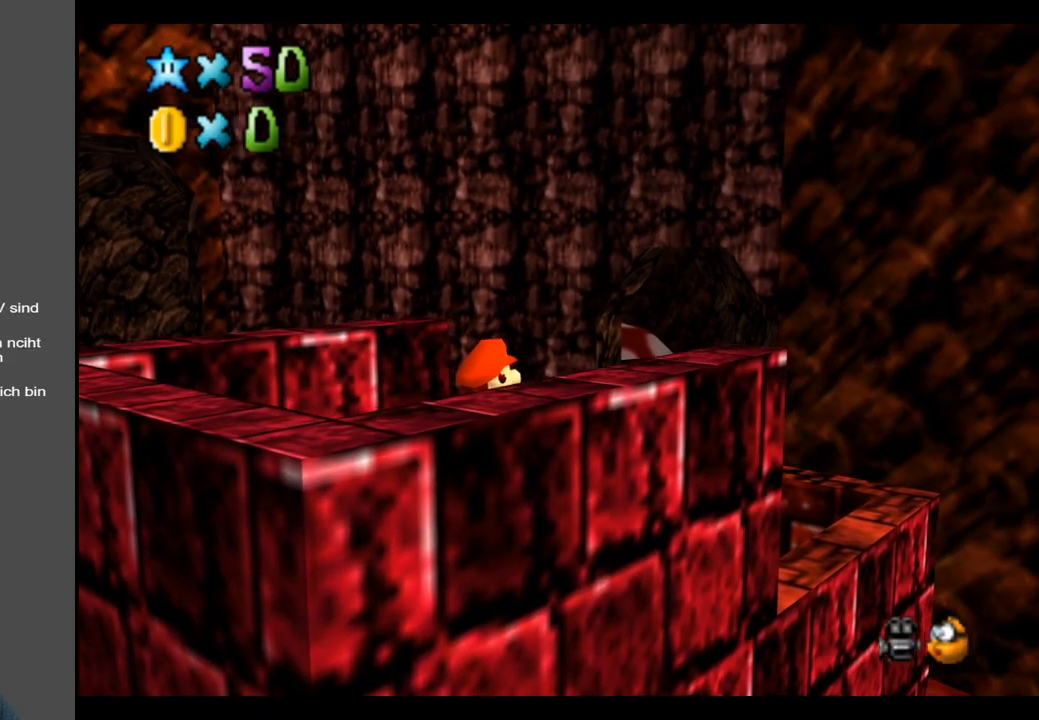
{"buttons": ["B"], "left_stick": "right", "right_stick": "center", "events": [[100, "R1", "up"], [333, "left_stick", "up-right"], [383, "left_stick", "right"], [400, "B", "down"]]}
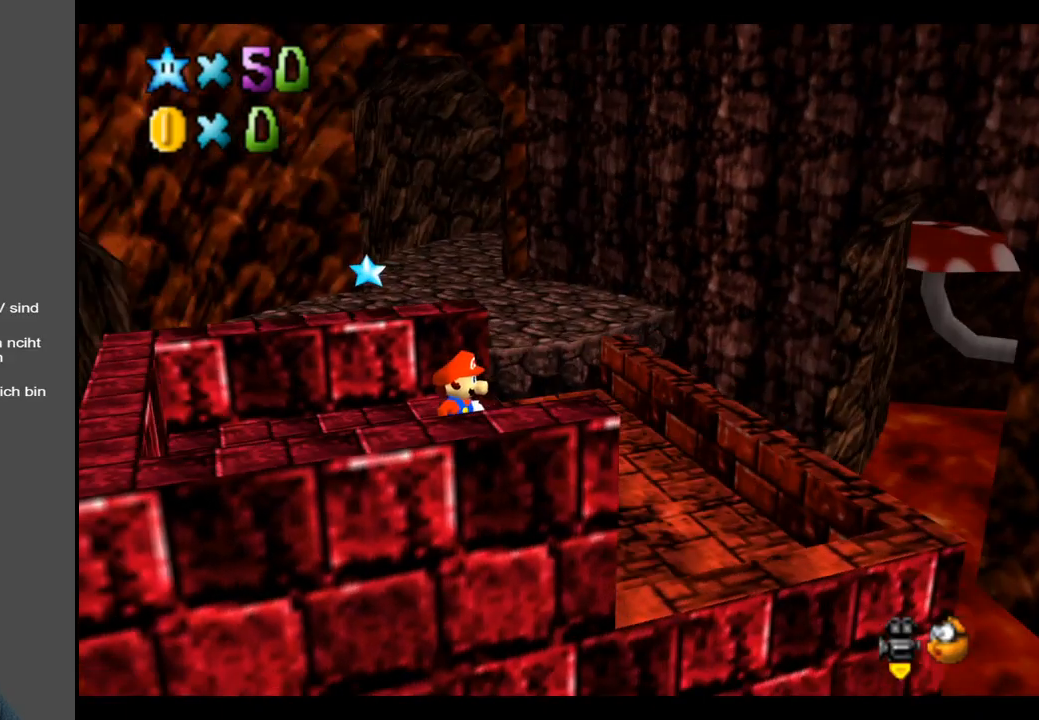
{"buttons": [], "left_stick": "up-right", "right_stick": "center", "events": [[17, "B", "up"], [267, "A", "down"], [350, "A", "up"], [417, "left_stick", "up-right"]]}
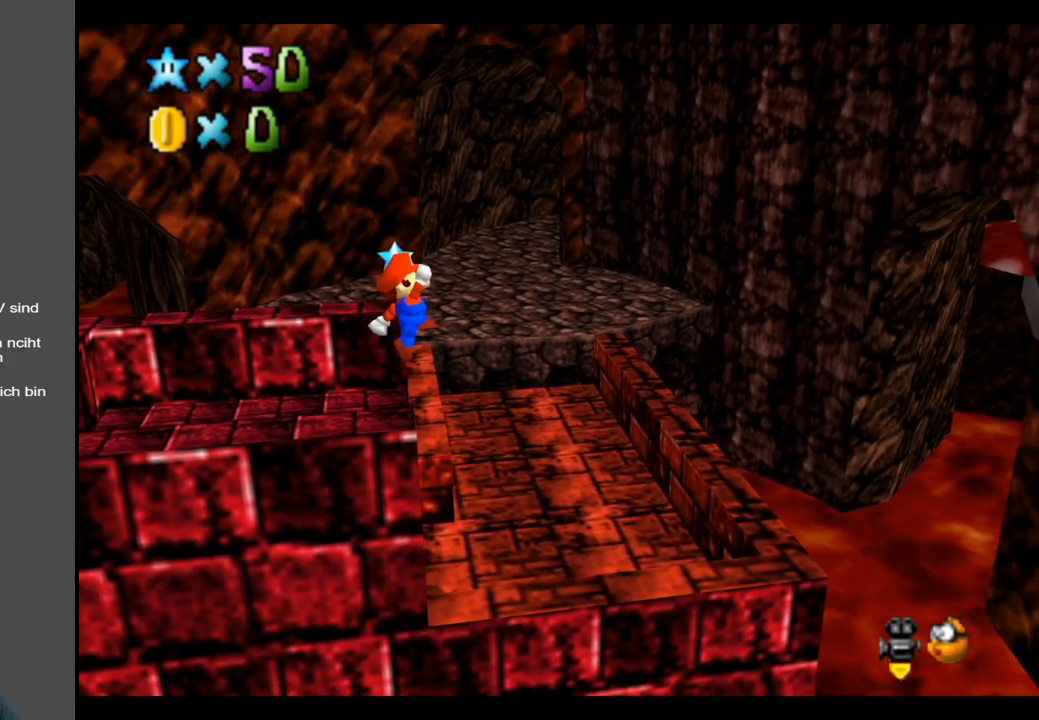
{"buttons": [], "left_stick": "up-right", "right_stick": "center", "events": [[17, "left_stick", "up"], [167, "B", "down"], [167, "left_stick", "up-right"], [267, "B", "up"]]}
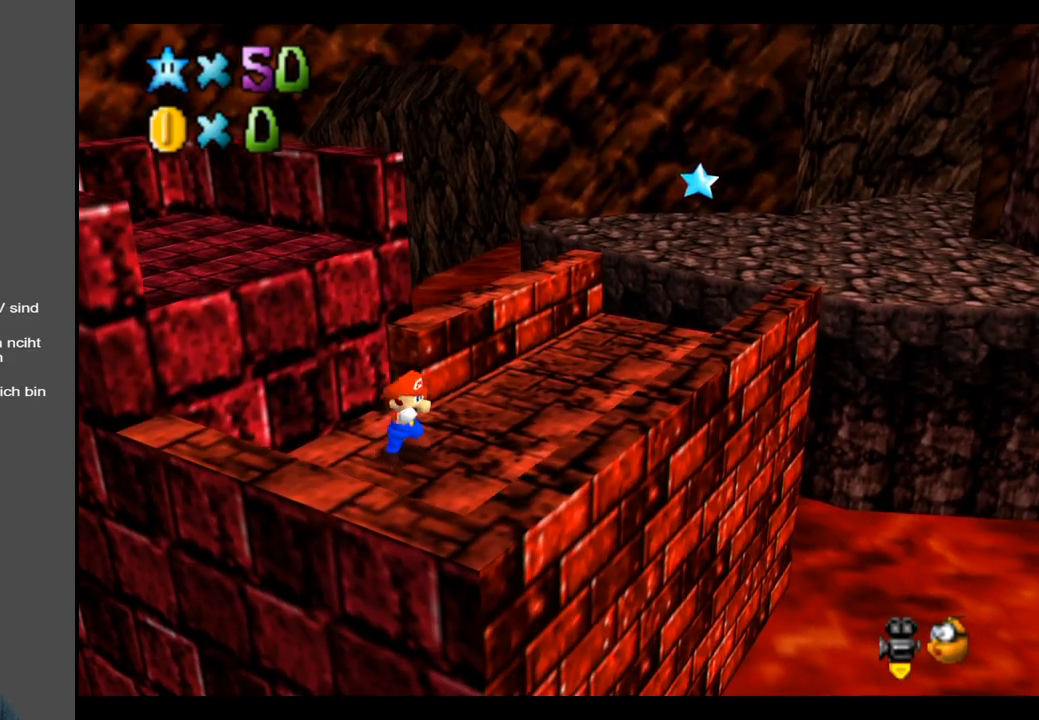
{"buttons": [], "left_stick": "up", "right_stick": "center", "events": [[217, "Y", "down"], [333, "Y", "up"], [500, "left_stick", "up"]]}
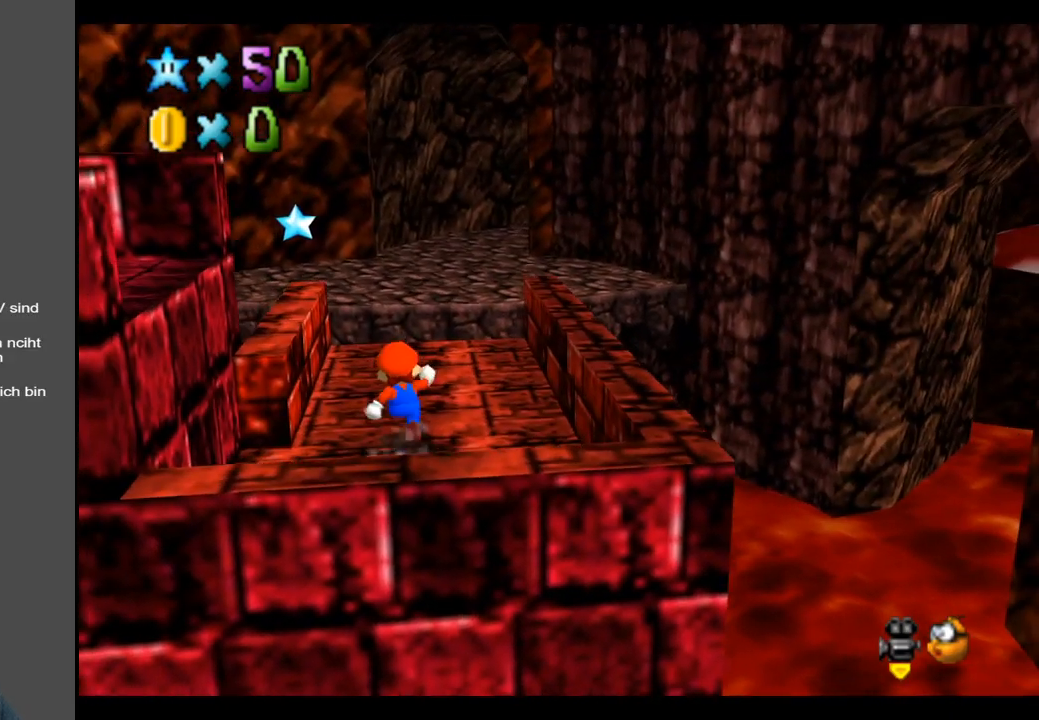
{"buttons": [], "left_stick": "up", "right_stick": "center", "events": [[300, "L2", "down"], [350, "A", "down"], [467, "A", "up"], [467, "L2", "up"]]}